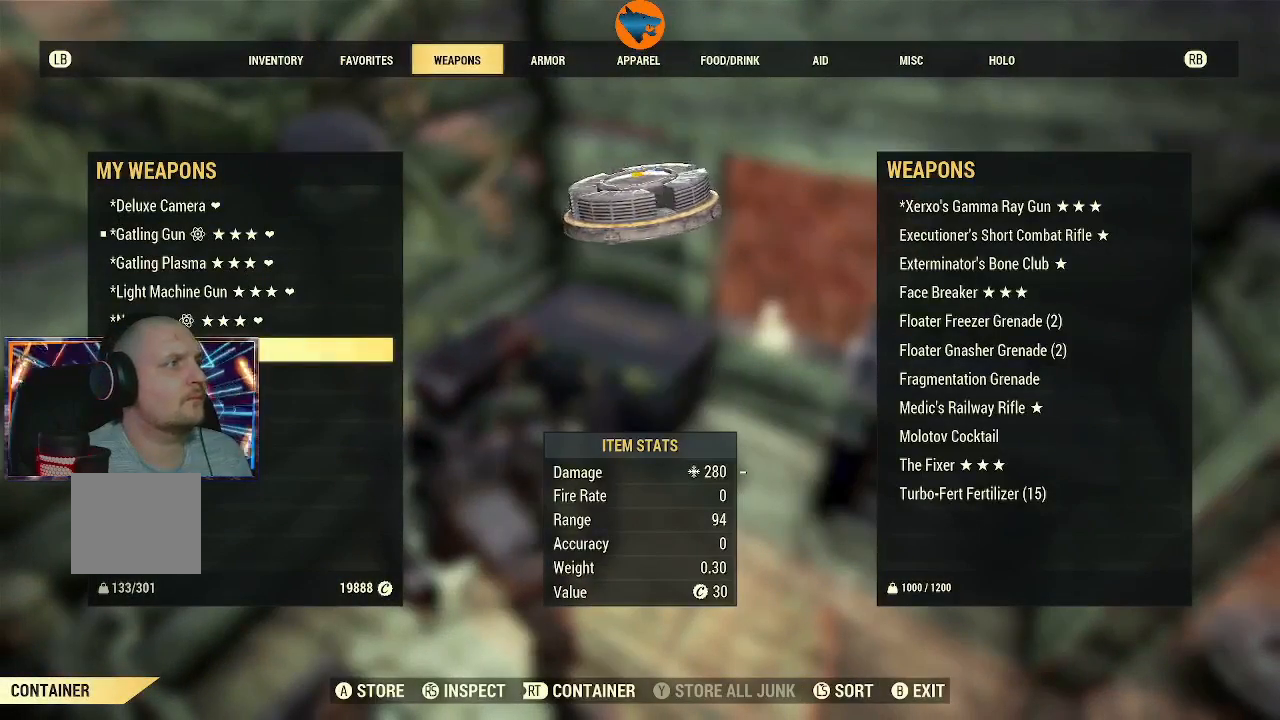
Gameplay with a controller (Xbox layout); each line is a JSON object with the inputs held at the frame after it. "events" lists button and stick changes between this image and that frame as [ms after this image, input, new state], when the widget could be followed in between. Not read: L2.
{"buttons": [], "left_stick": "center", "right_stick": "center", "events": [[400, "R1", "down"], [467, "R1", "up"]]}
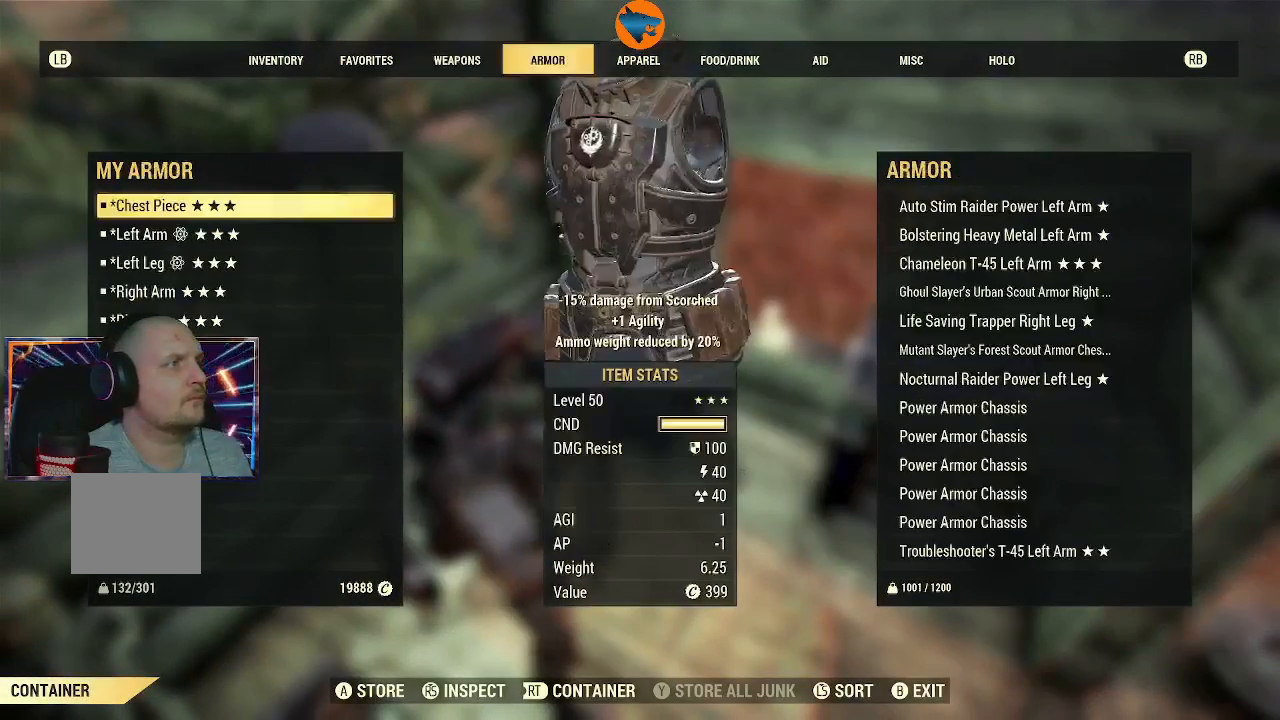
{"buttons": [], "left_stick": "center", "right_stick": "center", "events": []}
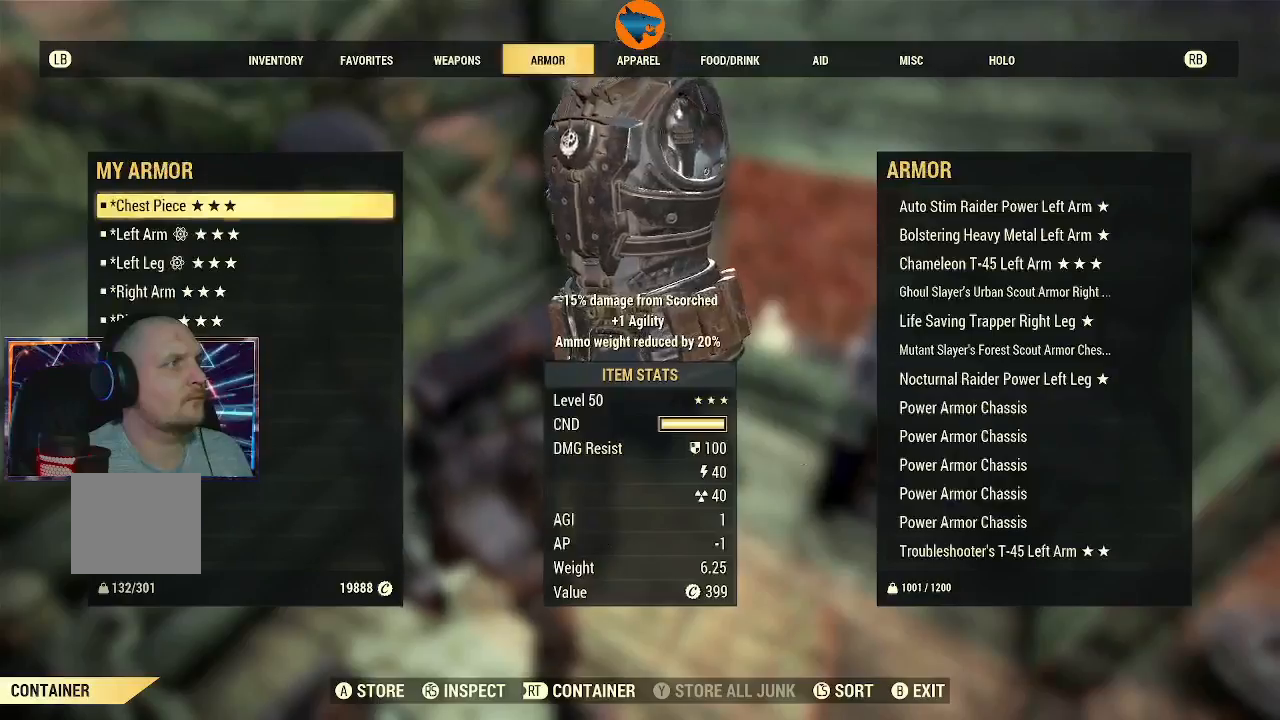
{"buttons": [], "left_stick": "center", "right_stick": "center", "events": [[33, "R1", "down"], [100, "R1", "up"]]}
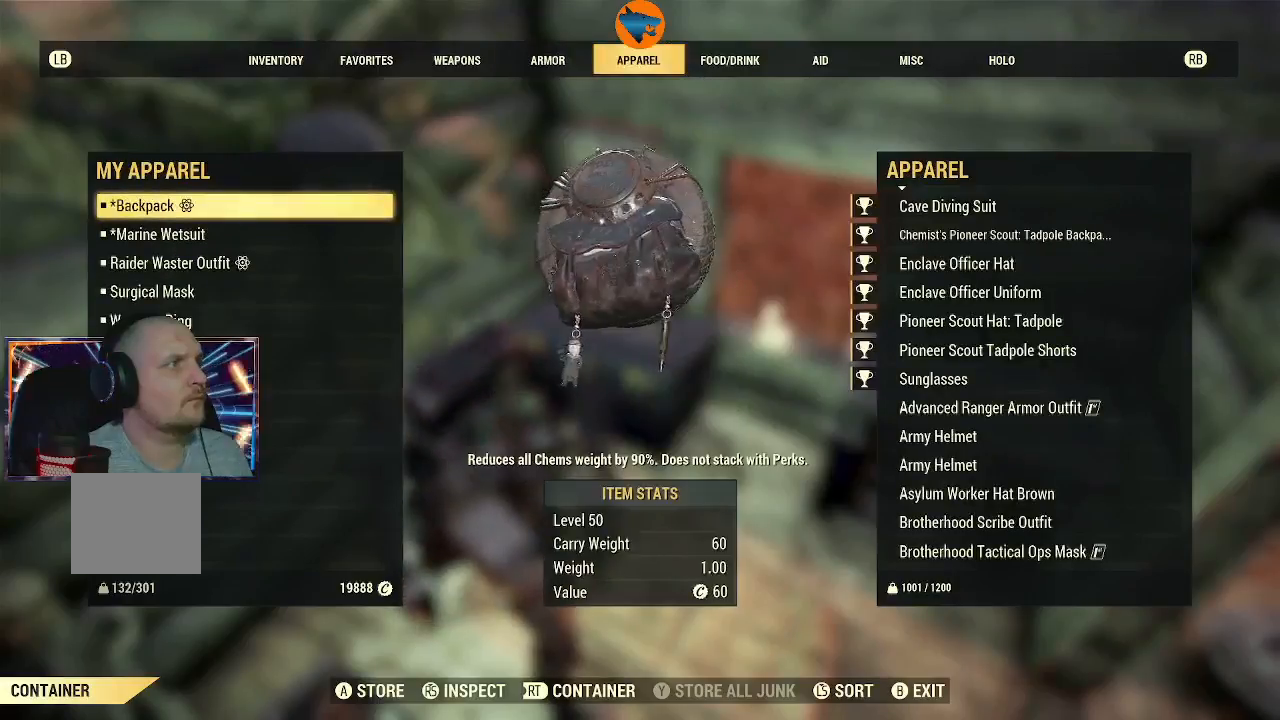
{"buttons": [], "left_stick": "center", "right_stick": "center", "events": [[200, "R1", "down"], [267, "R1", "up"]]}
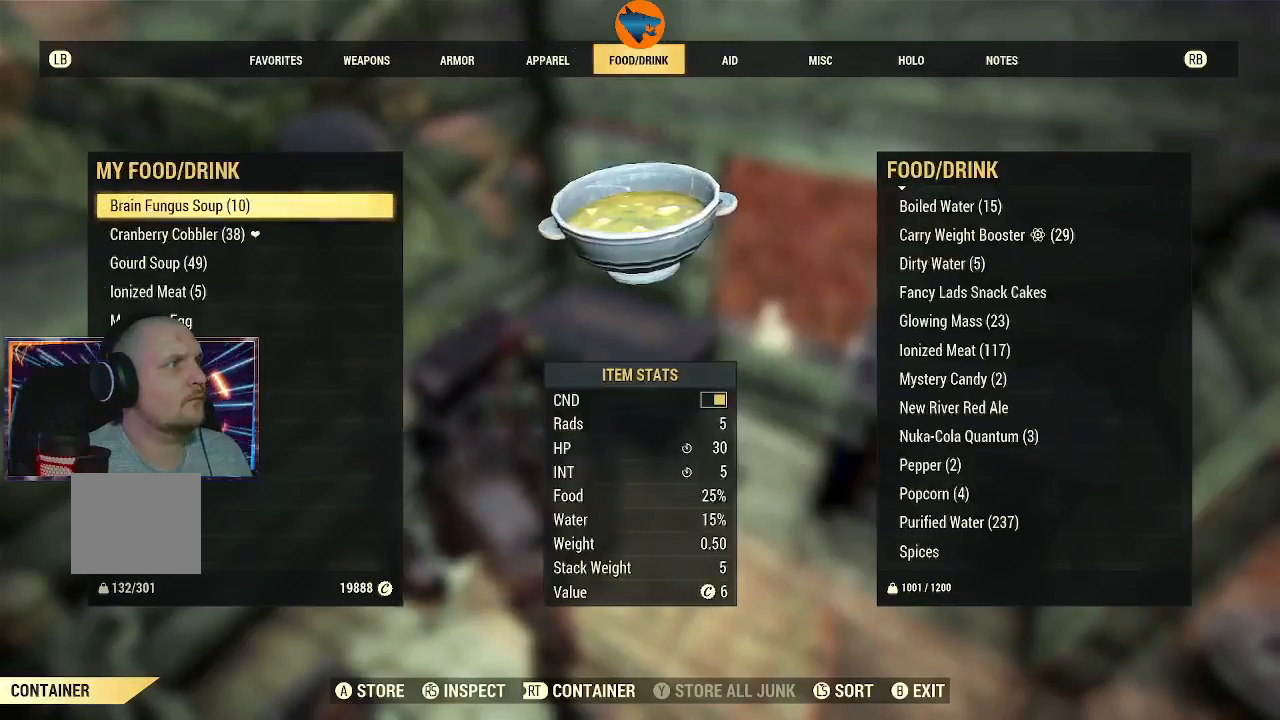
{"buttons": [], "left_stick": "center", "right_stick": "center", "events": [[333, "DPAD_DOWN", "down"], [433, "DPAD_DOWN", "up"]]}
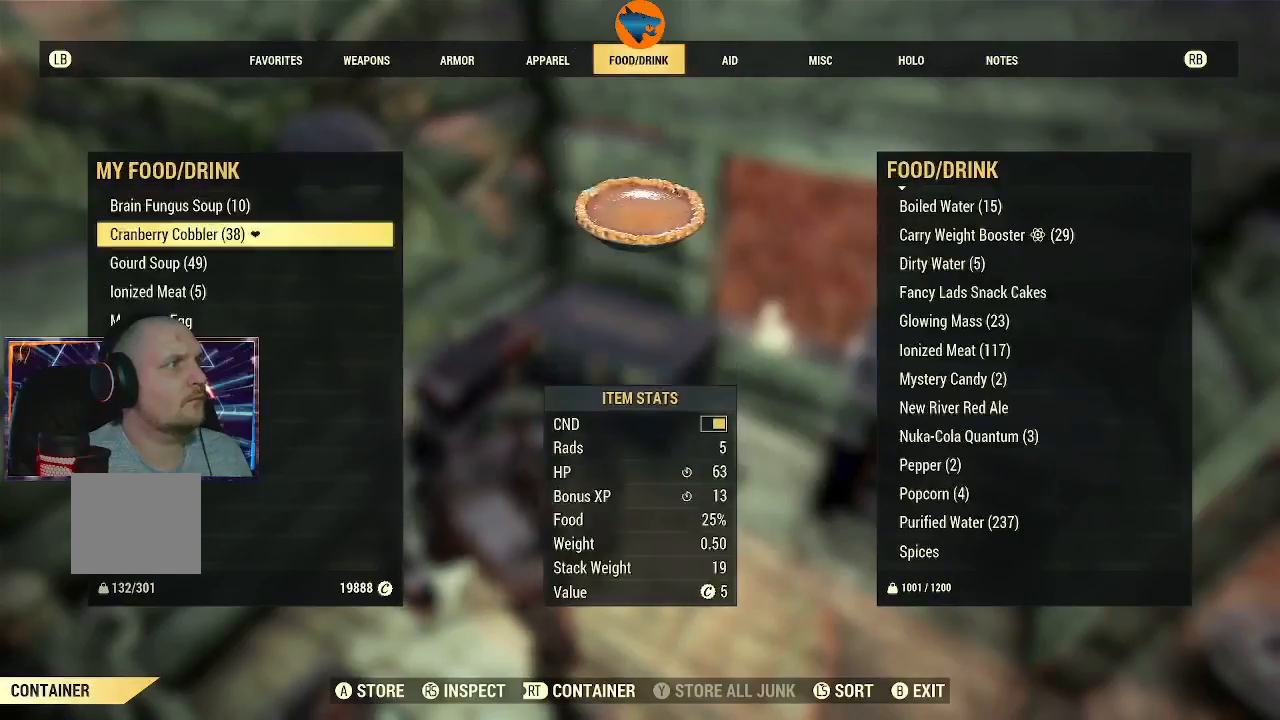
{"buttons": [], "left_stick": "center", "right_stick": "center", "events": [[33, "DPAD_DOWN", "down"], [133, "DPAD_DOWN", "up"], [233, "DPAD_DOWN", "down"], [333, "DPAD_DOWN", "up"]]}
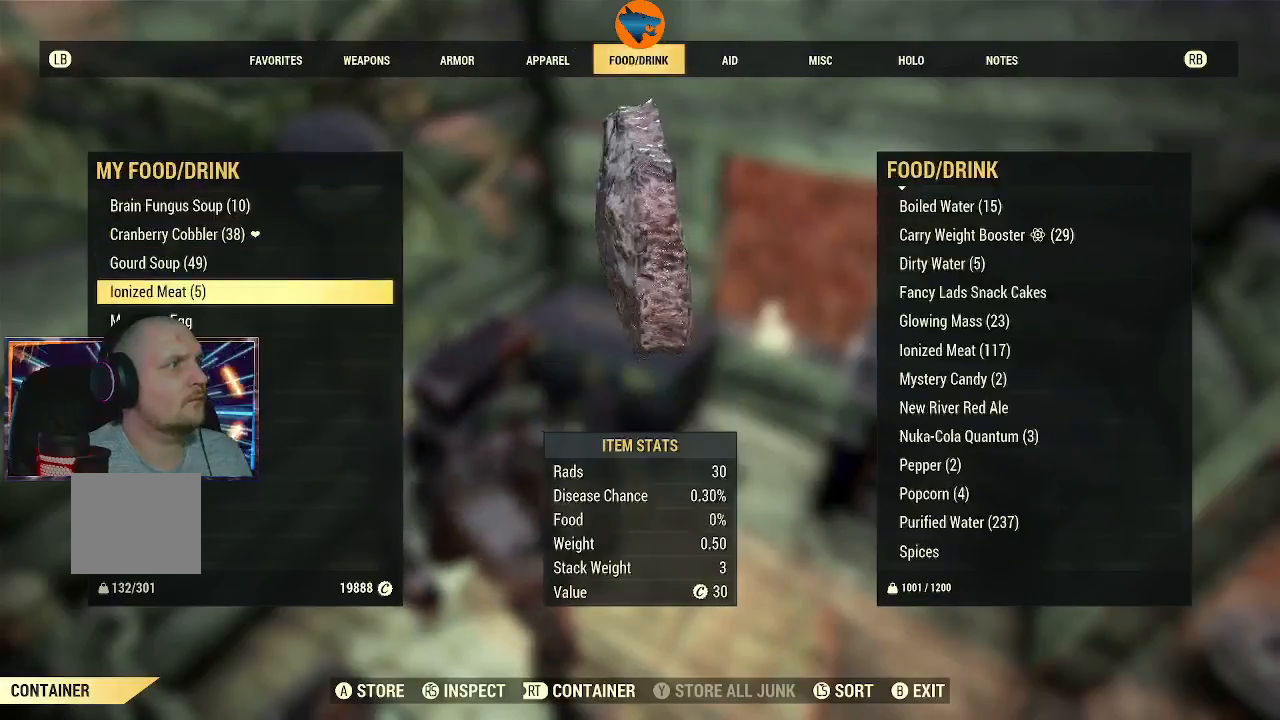
{"buttons": [], "left_stick": "center", "right_stick": "center", "events": [[33, "A", "down"], [100, "A", "up"], [200, "A", "down"], [267, "A", "up"]]}
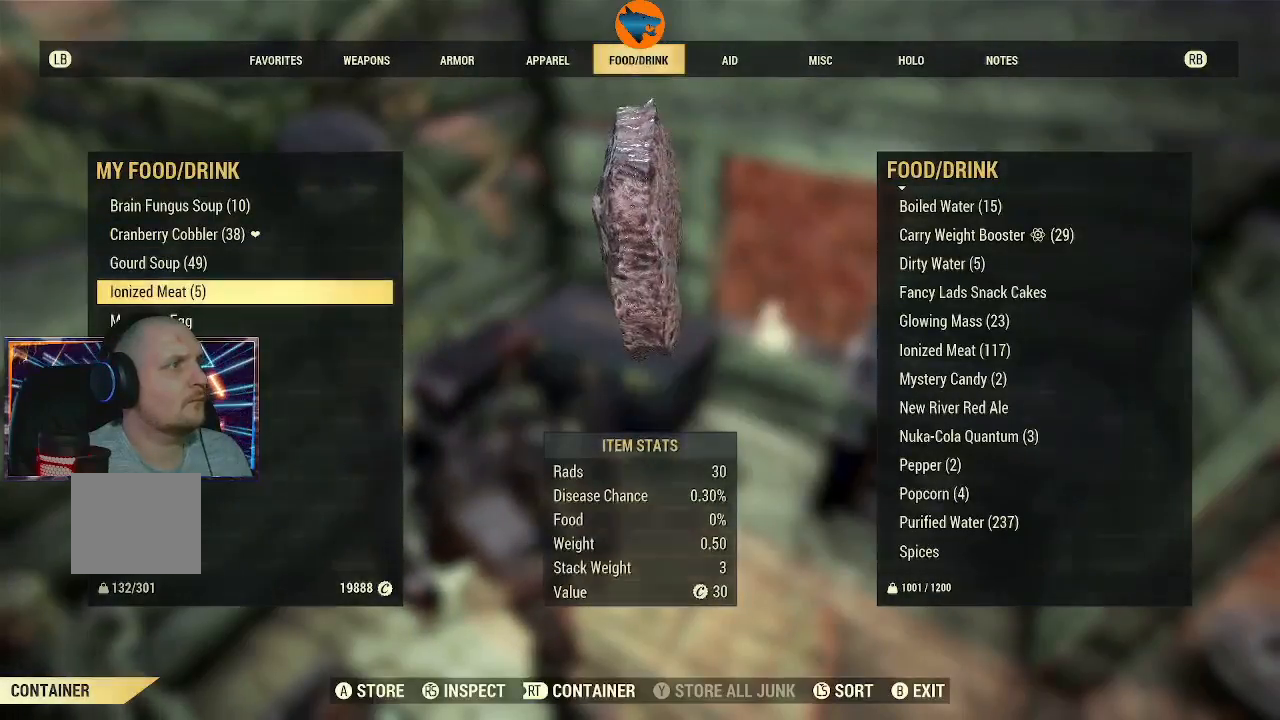
{"buttons": [], "left_stick": "center", "right_stick": "center", "events": []}
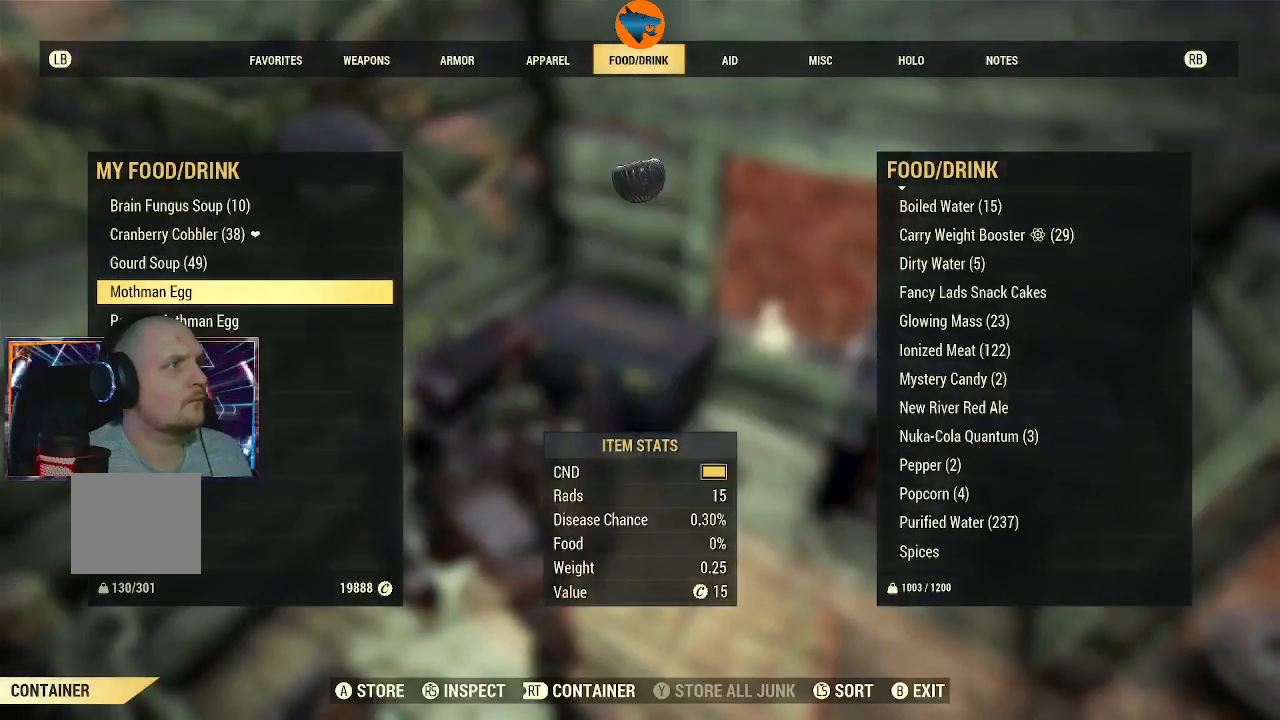
{"buttons": [], "left_stick": "center", "right_stick": "center", "events": []}
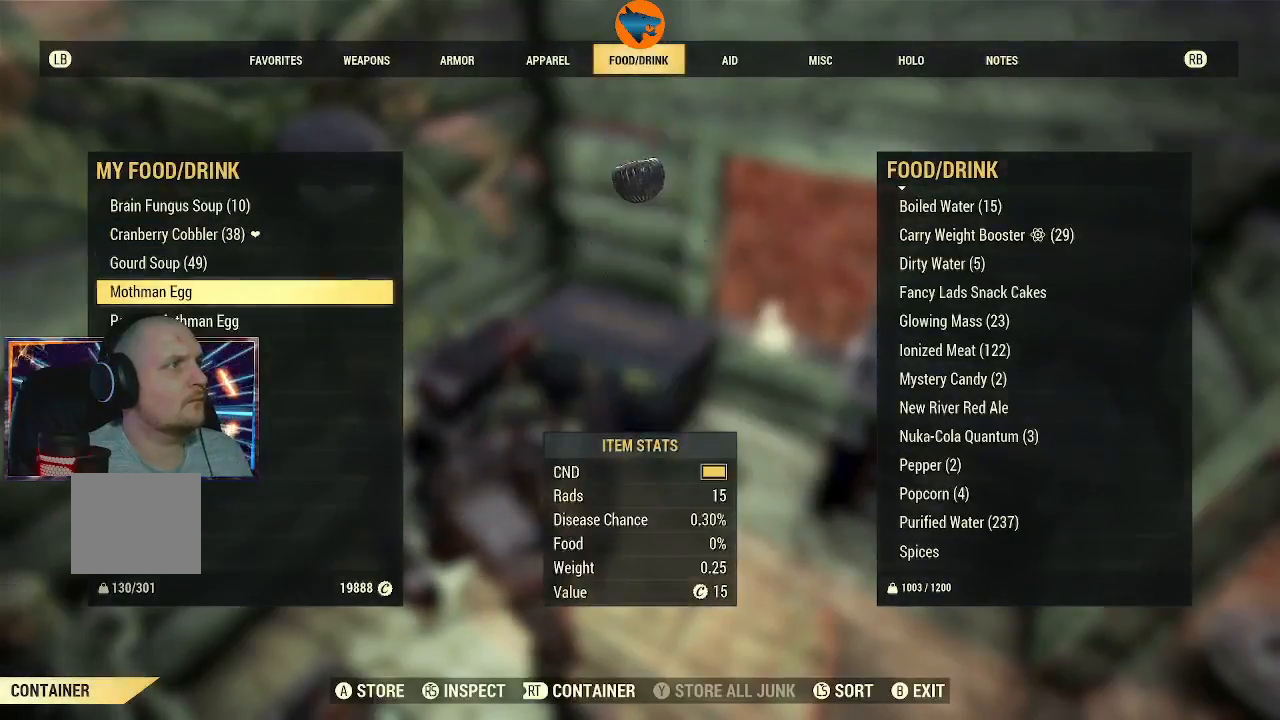
{"buttons": [], "left_stick": "center", "right_stick": "center", "events": [[67, "DPAD_UP", "down"], [133, "DPAD_UP", "up"], [333, "DPAD_UP", "down"], [400, "DPAD_UP", "up"]]}
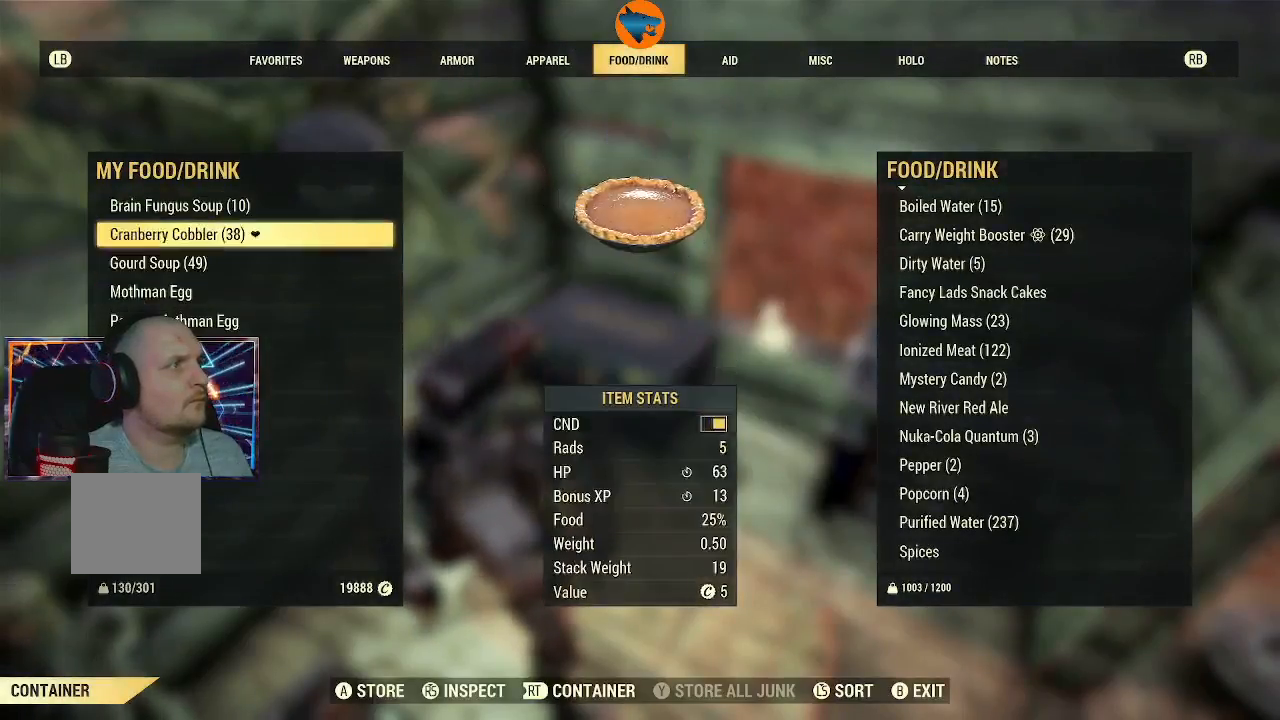
{"buttons": [], "left_stick": "center", "right_stick": "center", "events": [[233, "R1", "down"], [333, "R1", "up"]]}